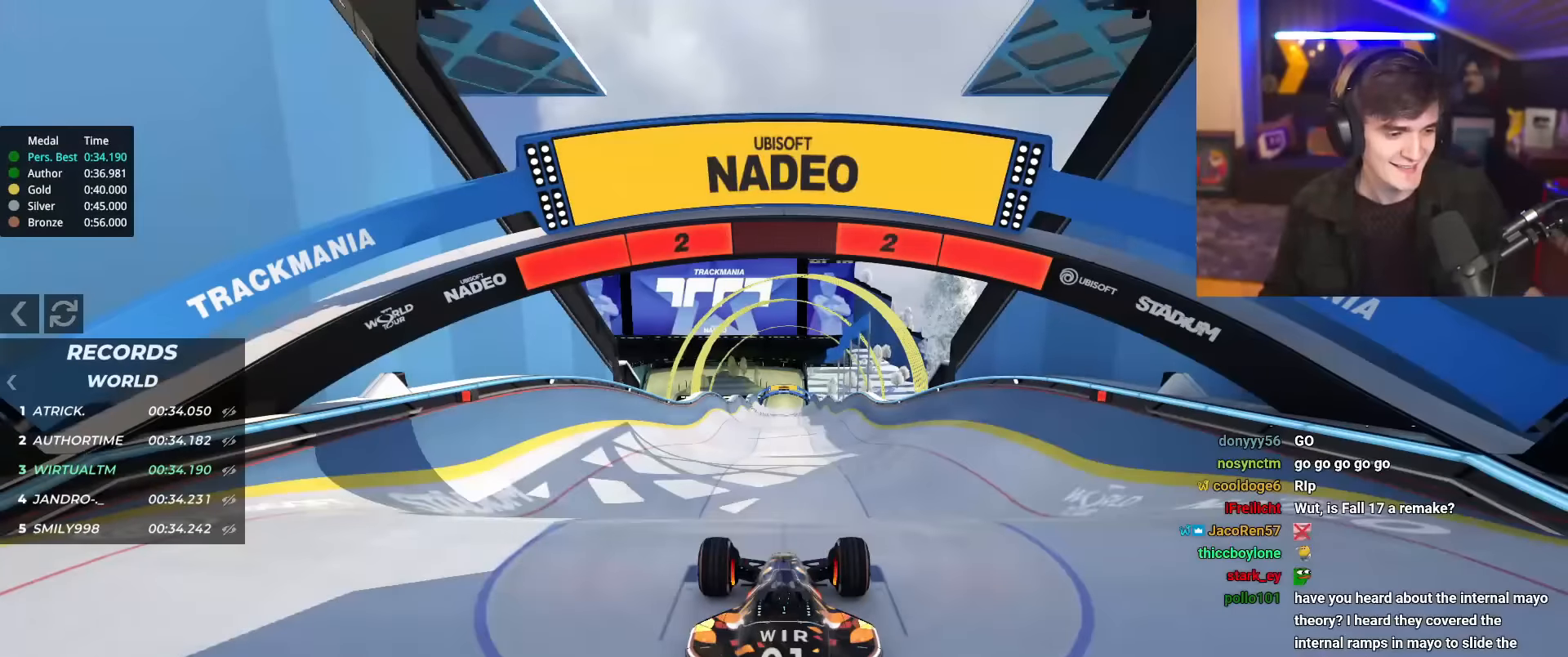
Gameplay with keyboard; each line is a JSON object with the keys held at the frame after it. "events" lists presses ("down") and releases ("up") of "brake", "down", "left", "right" and "up" between this image and that frame as [ms after this image, input, new state], when the widget could be followed in between. No other keys are recorded. Mouse input is not recorded. Key names are as the overlay labels them; some are game actions (e.g. jump) rather than physical keys.
{"keys": ["up"], "events": []}
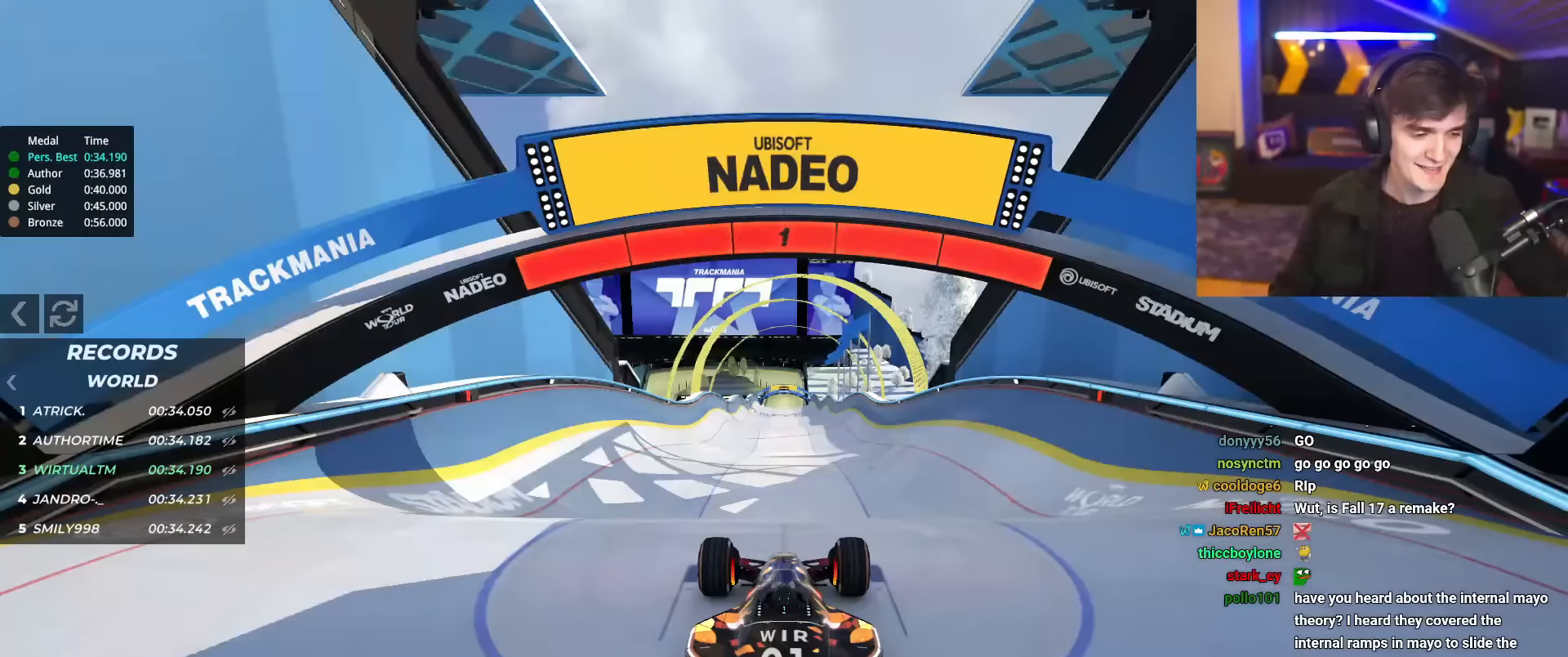
{"keys": ["up"], "events": []}
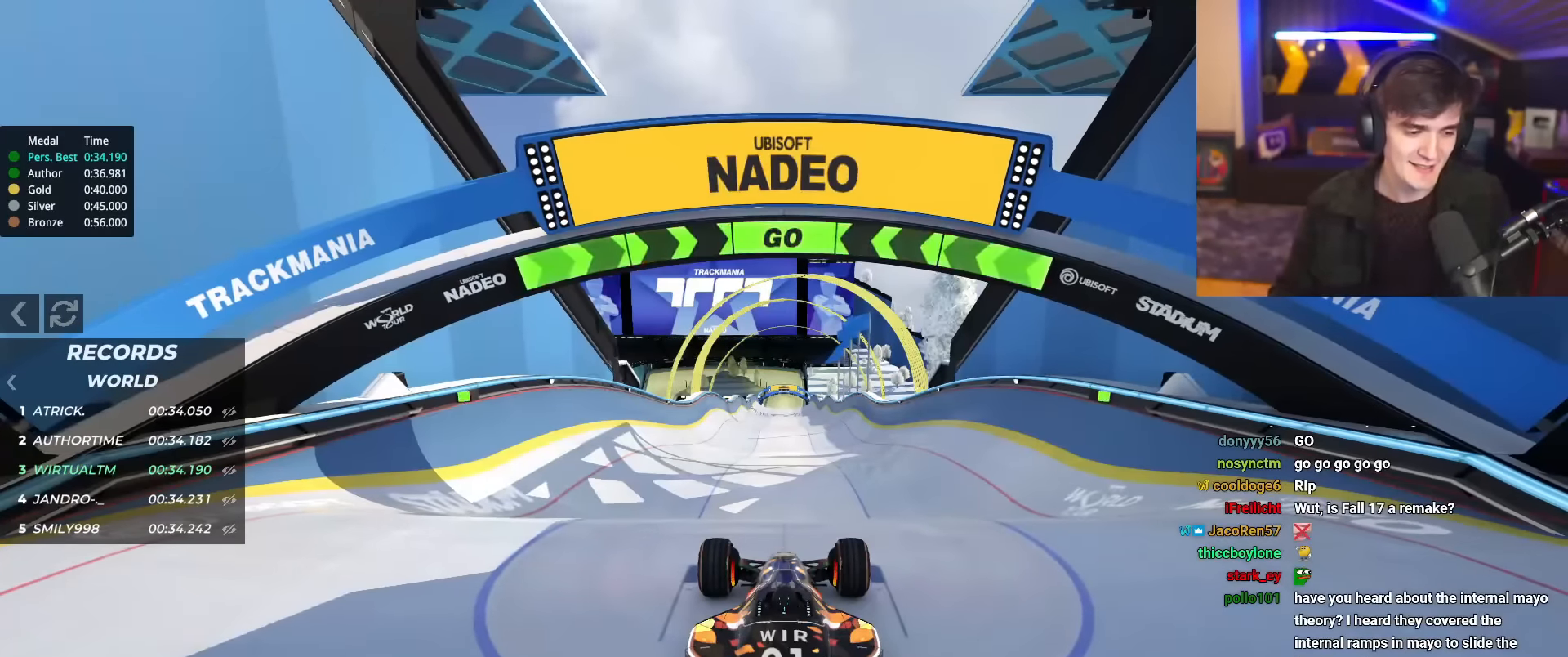
{"keys": ["up"], "events": []}
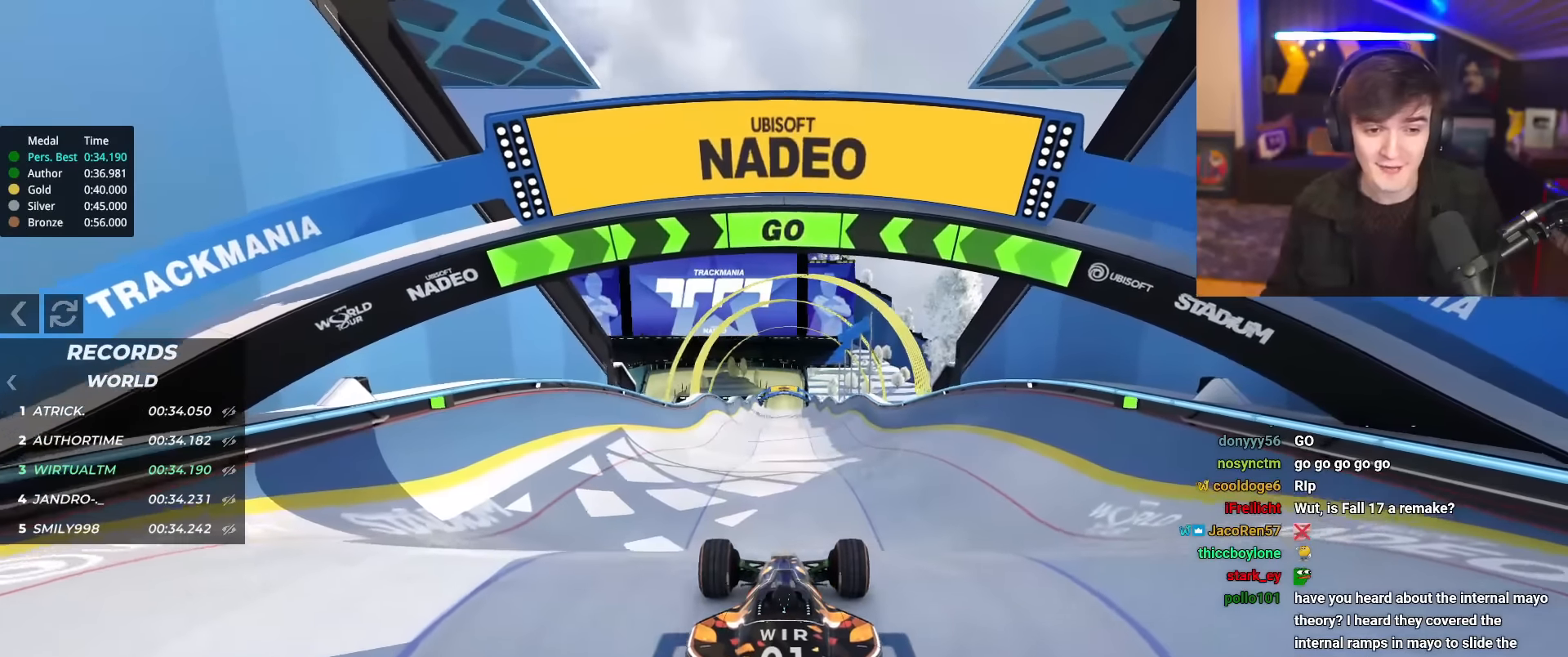
{"keys": ["up"], "events": [[150, "right", "down"], [200, "right", "up"]]}
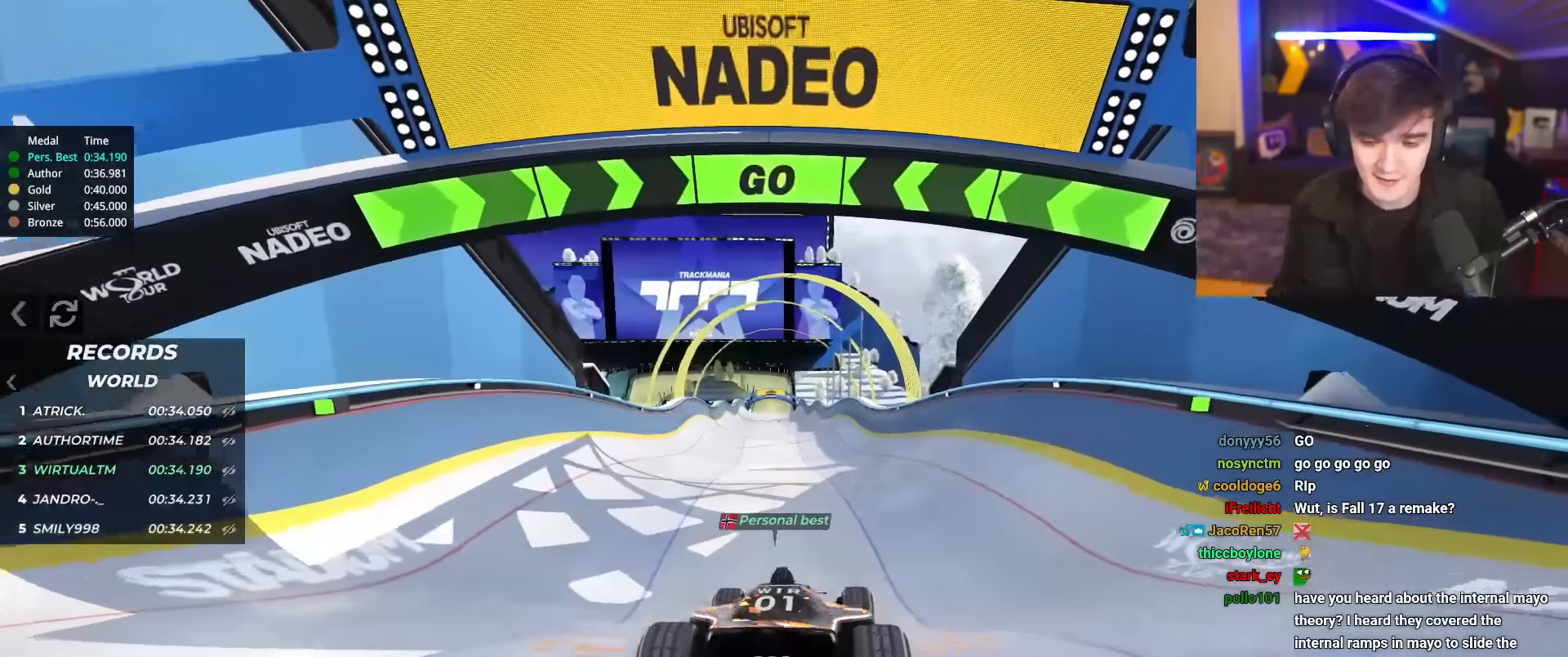
{"keys": ["up"], "events": []}
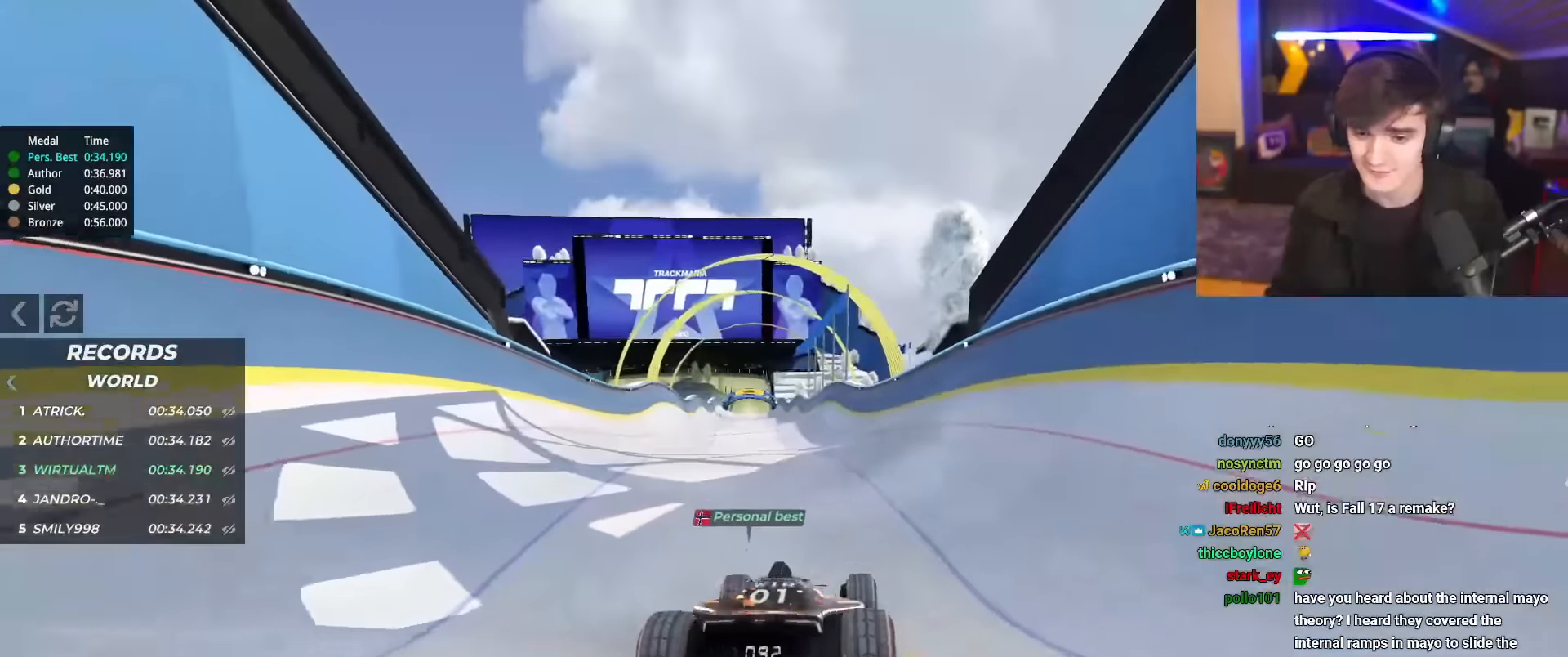
{"keys": ["up"], "events": []}
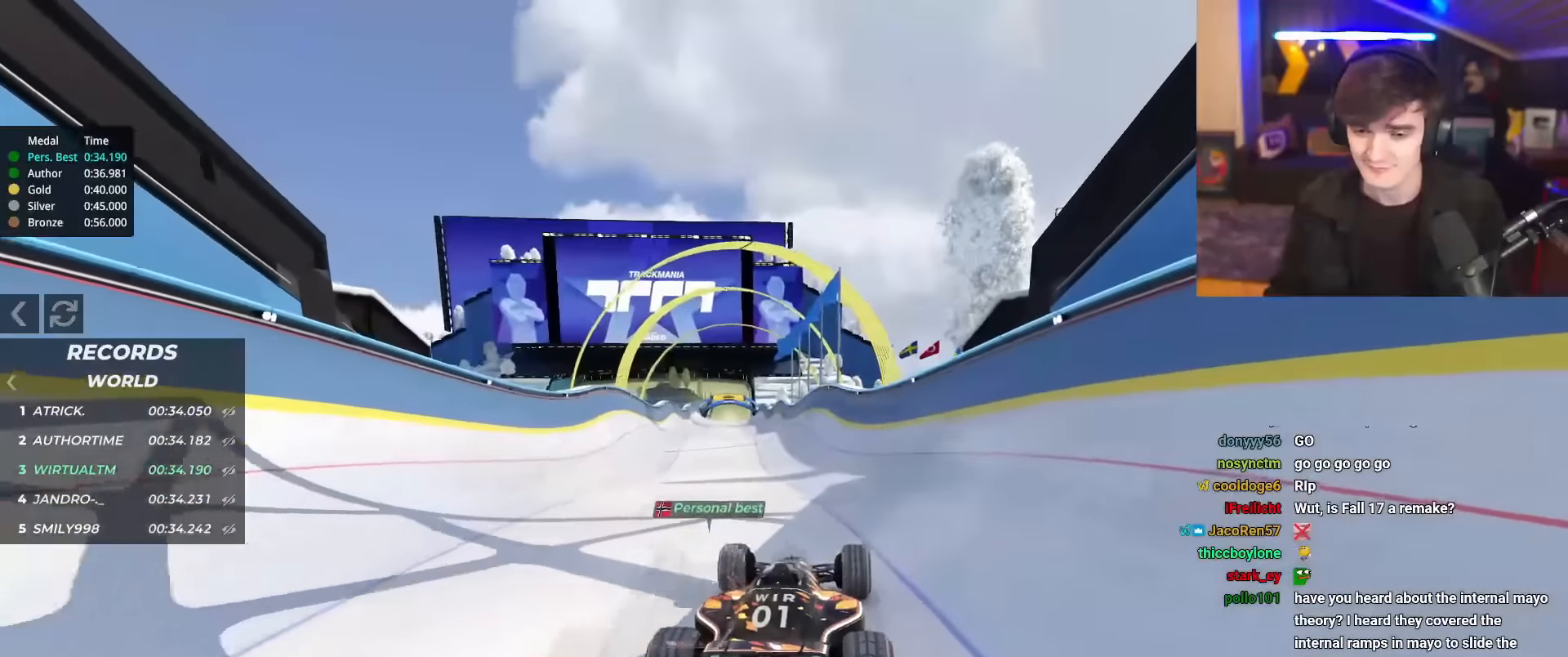
{"keys": ["up"], "events": [[367, "right", "down"], [418, "right", "up"]]}
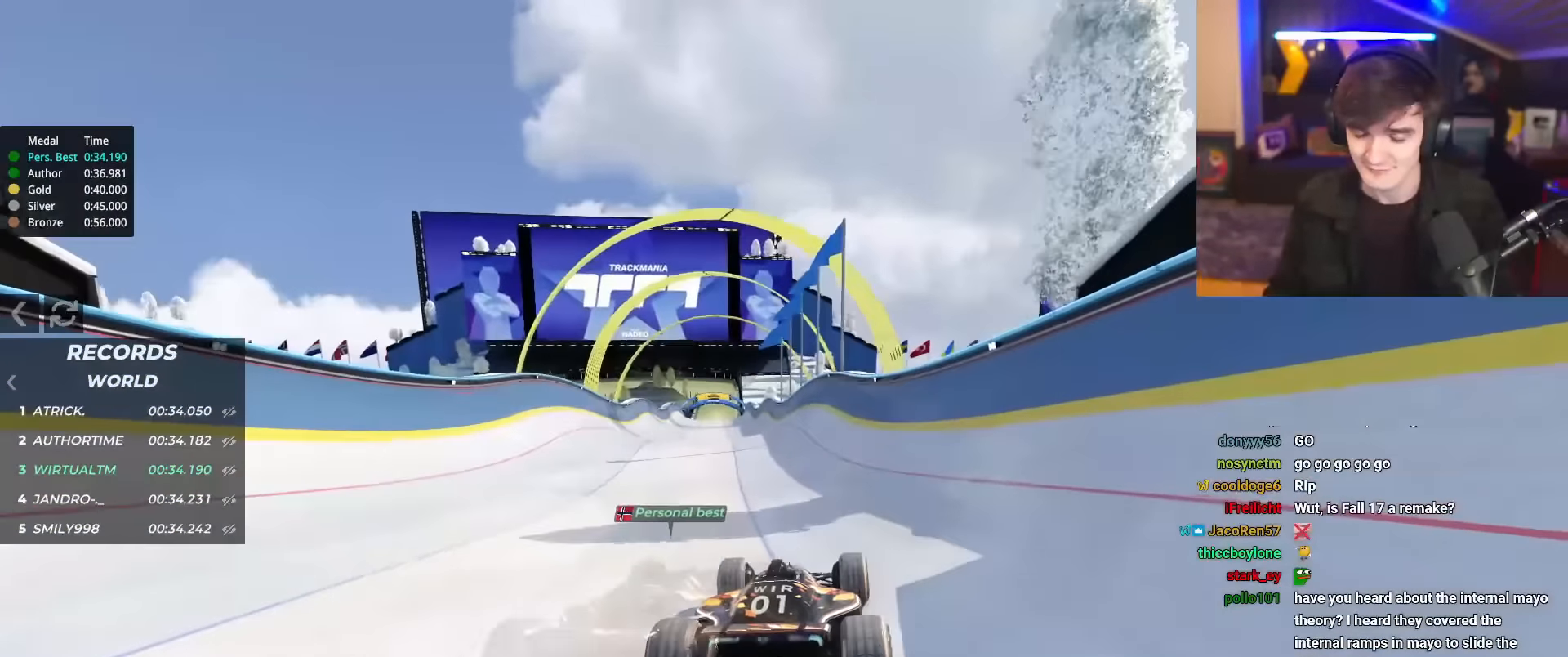
{"keys": ["up"], "events": []}
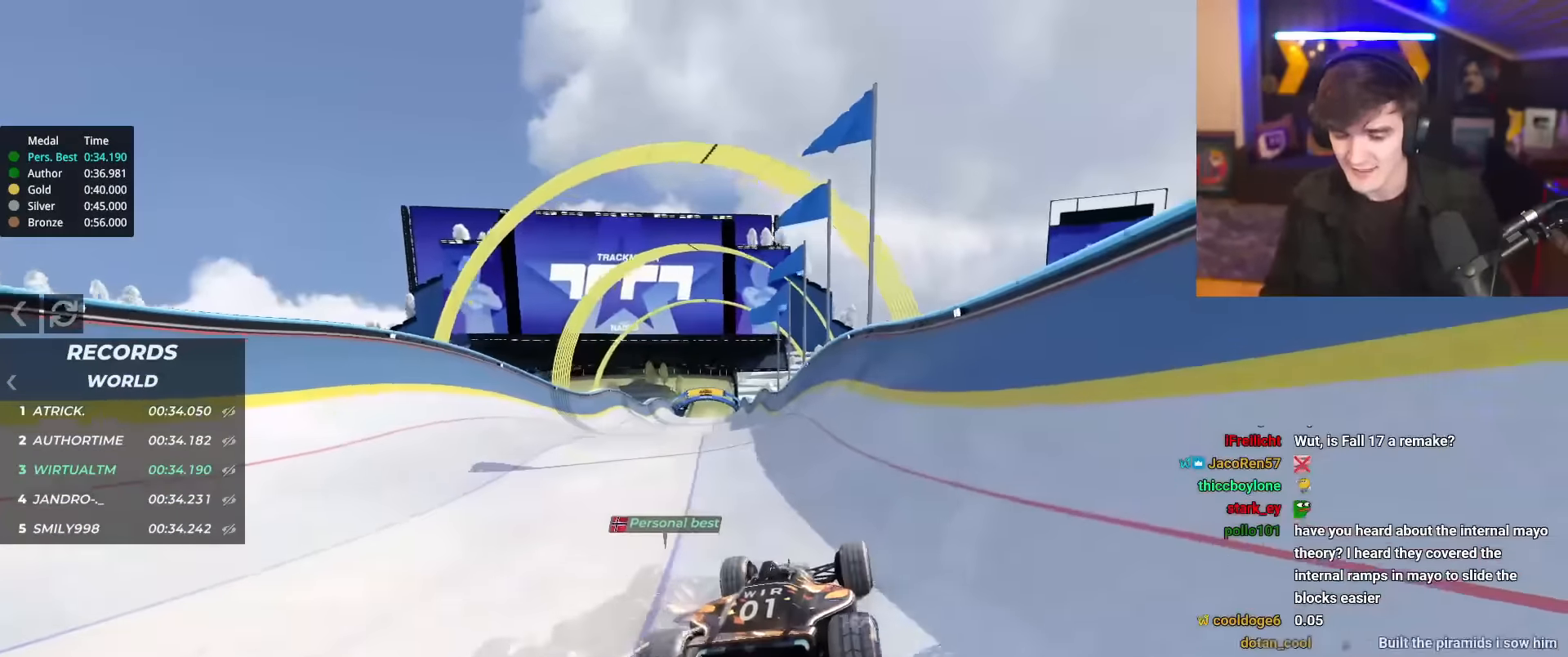
{"keys": ["up"], "events": []}
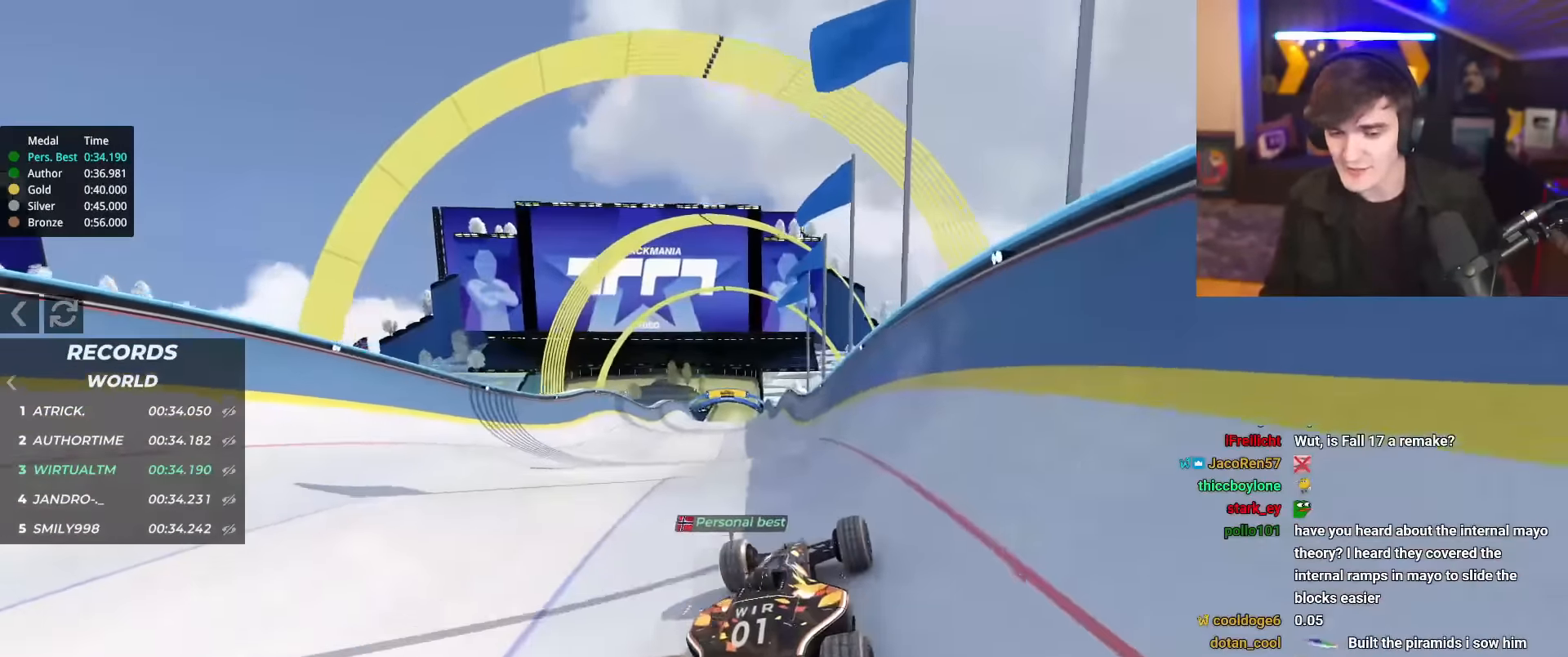
{"keys": ["up"], "events": [[167, "left", "down"], [267, "left", "up"], [267, "right", "down"], [317, "right", "up"]]}
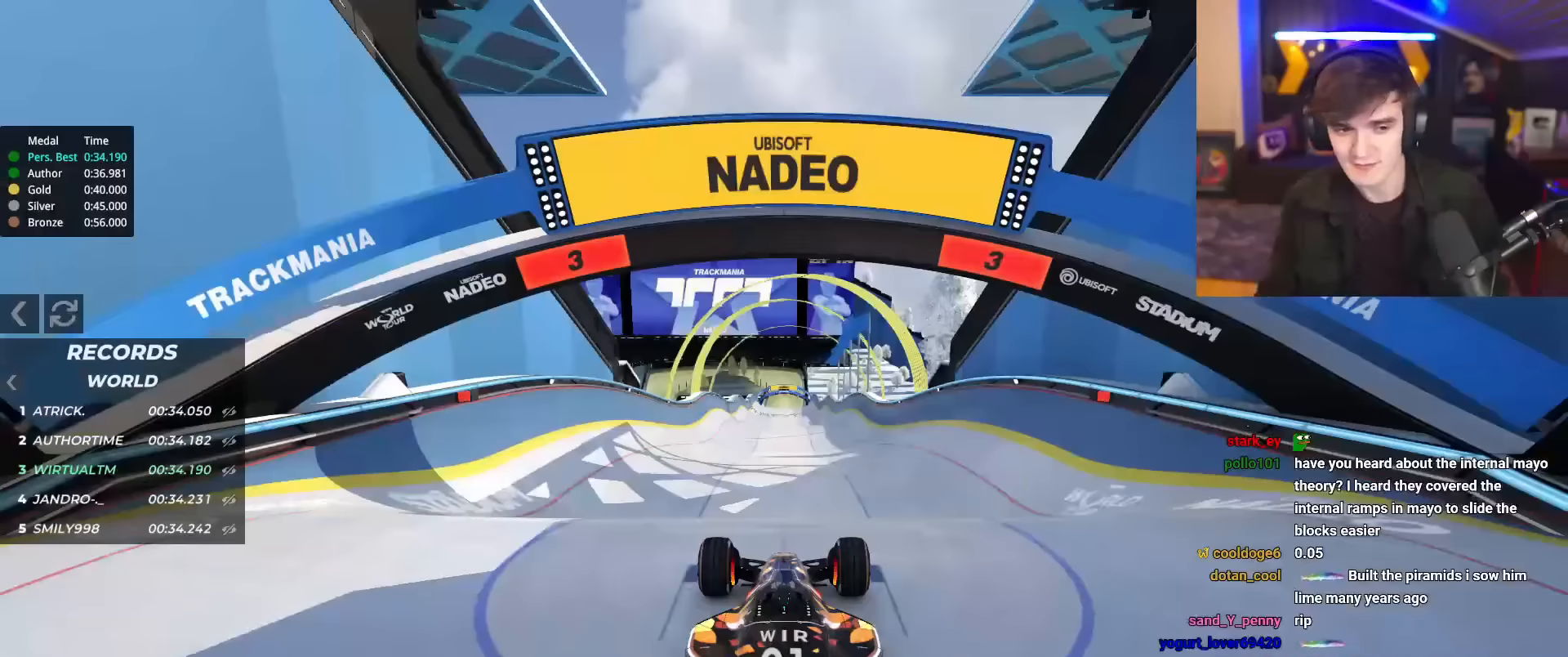
{"keys": ["up"], "events": []}
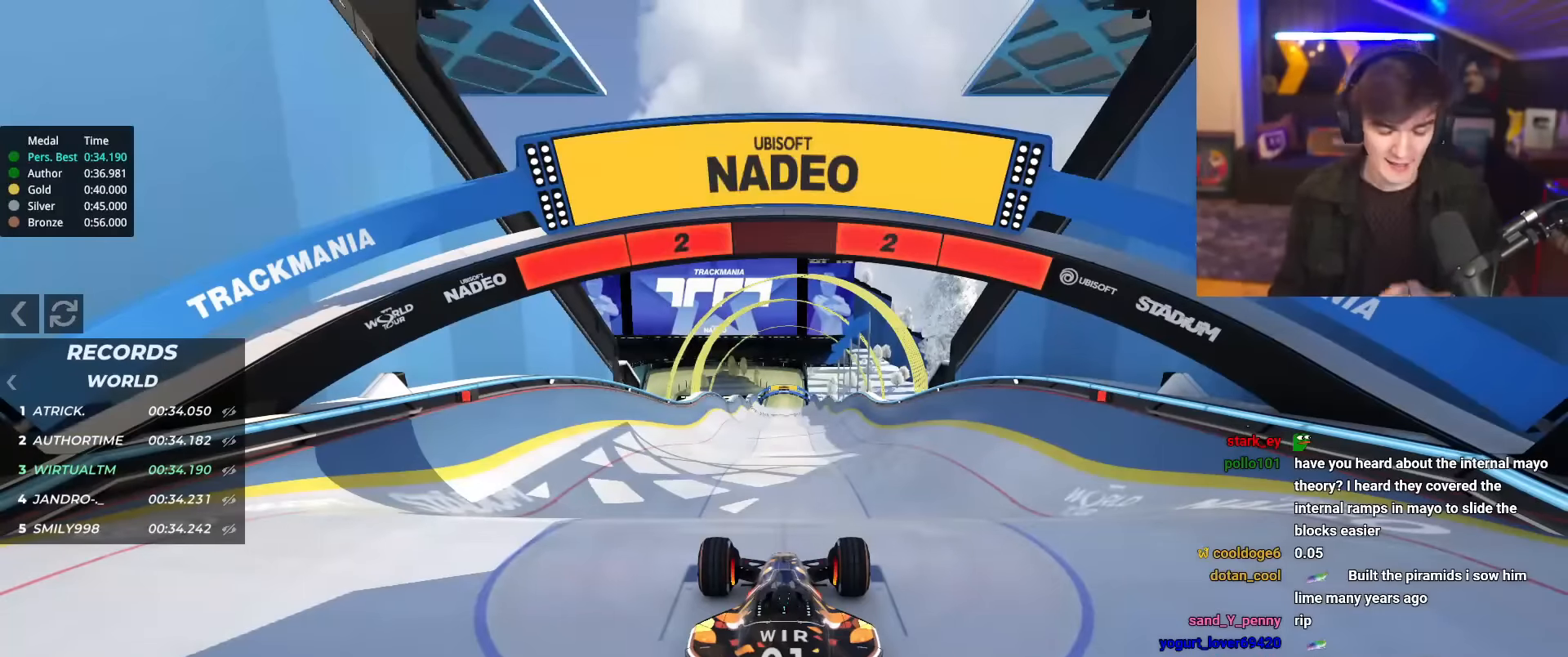
{"keys": ["up"], "events": []}
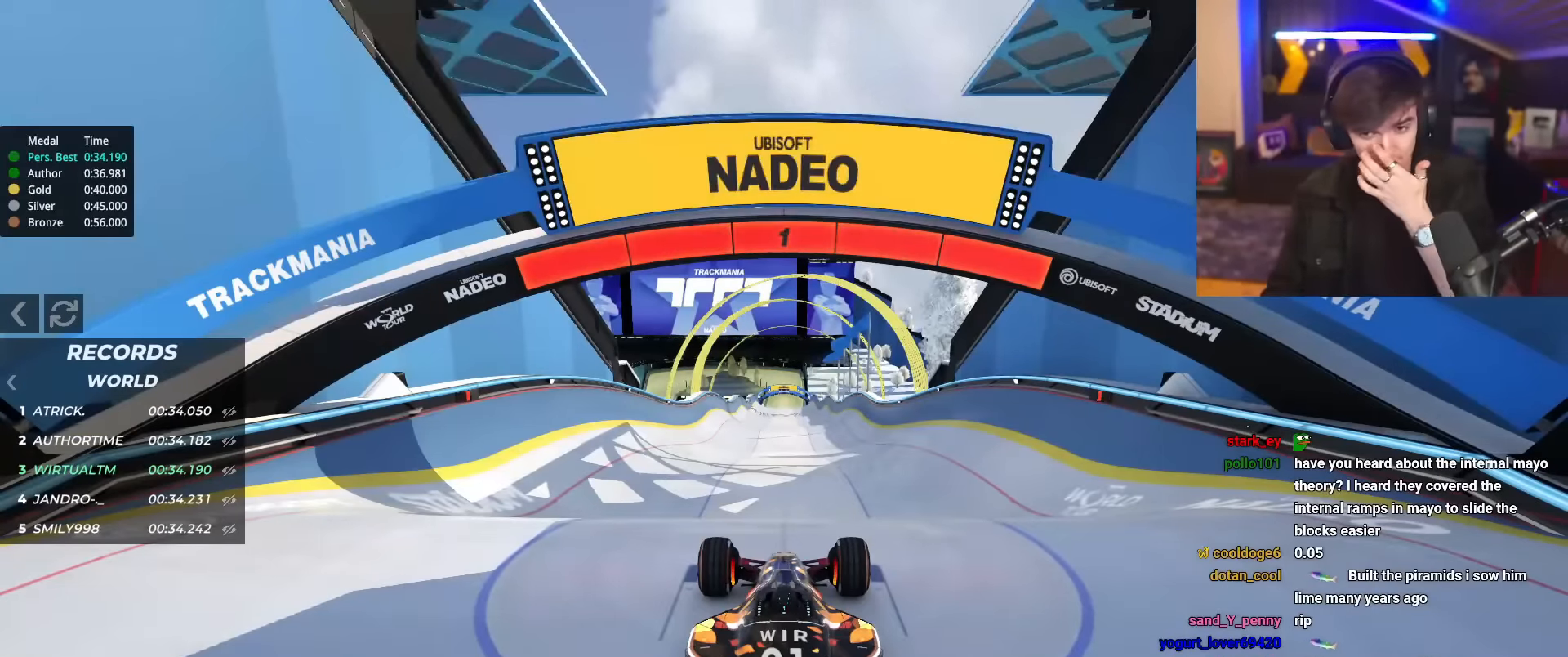
{"keys": ["up"], "events": []}
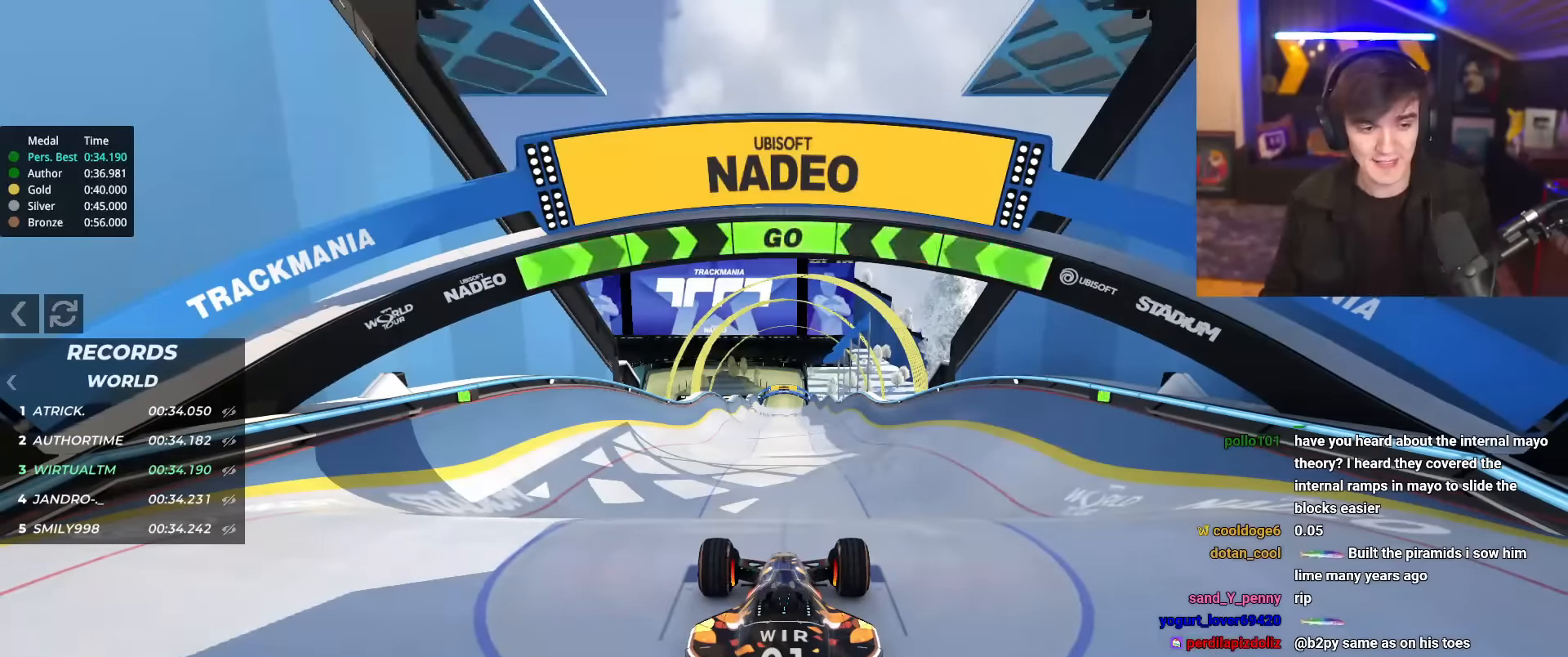
{"keys": ["up"], "events": []}
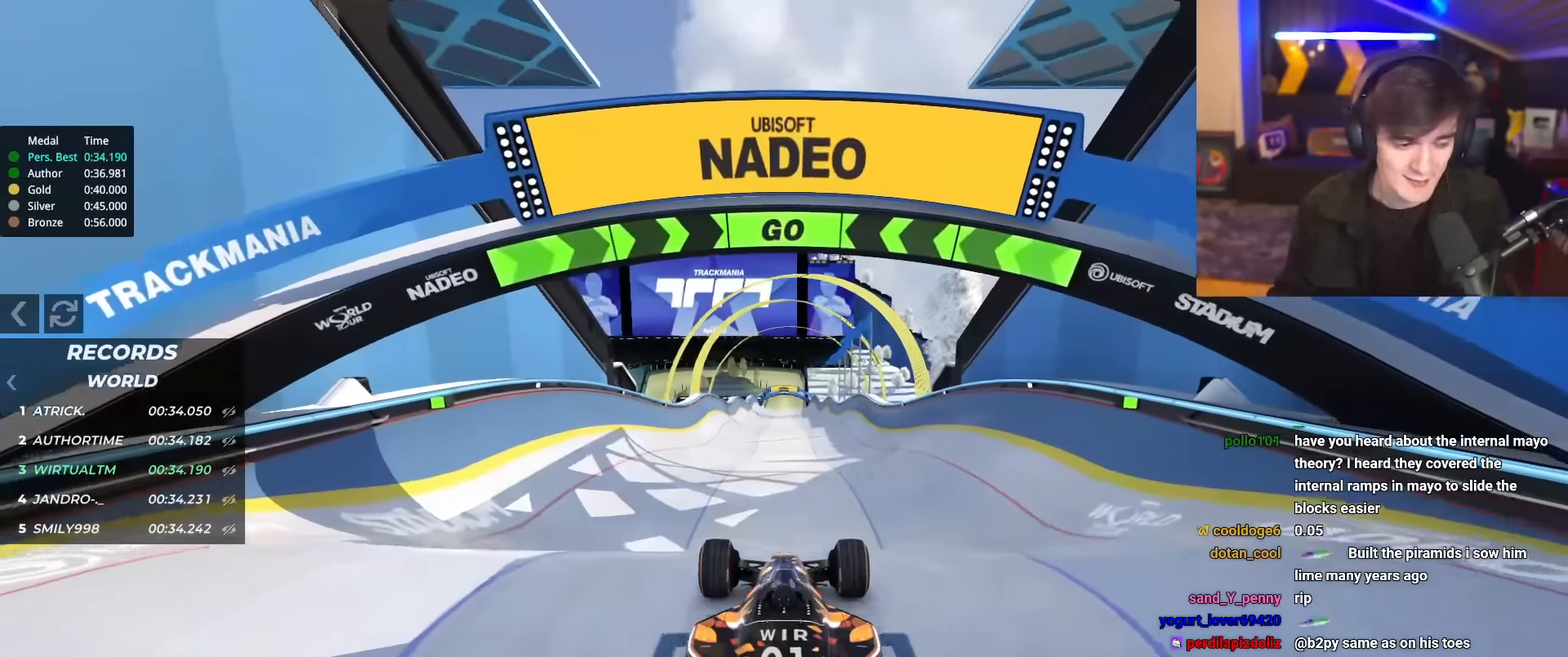
{"keys": ["up"], "events": [[317, "right", "down"], [417, "right", "up"]]}
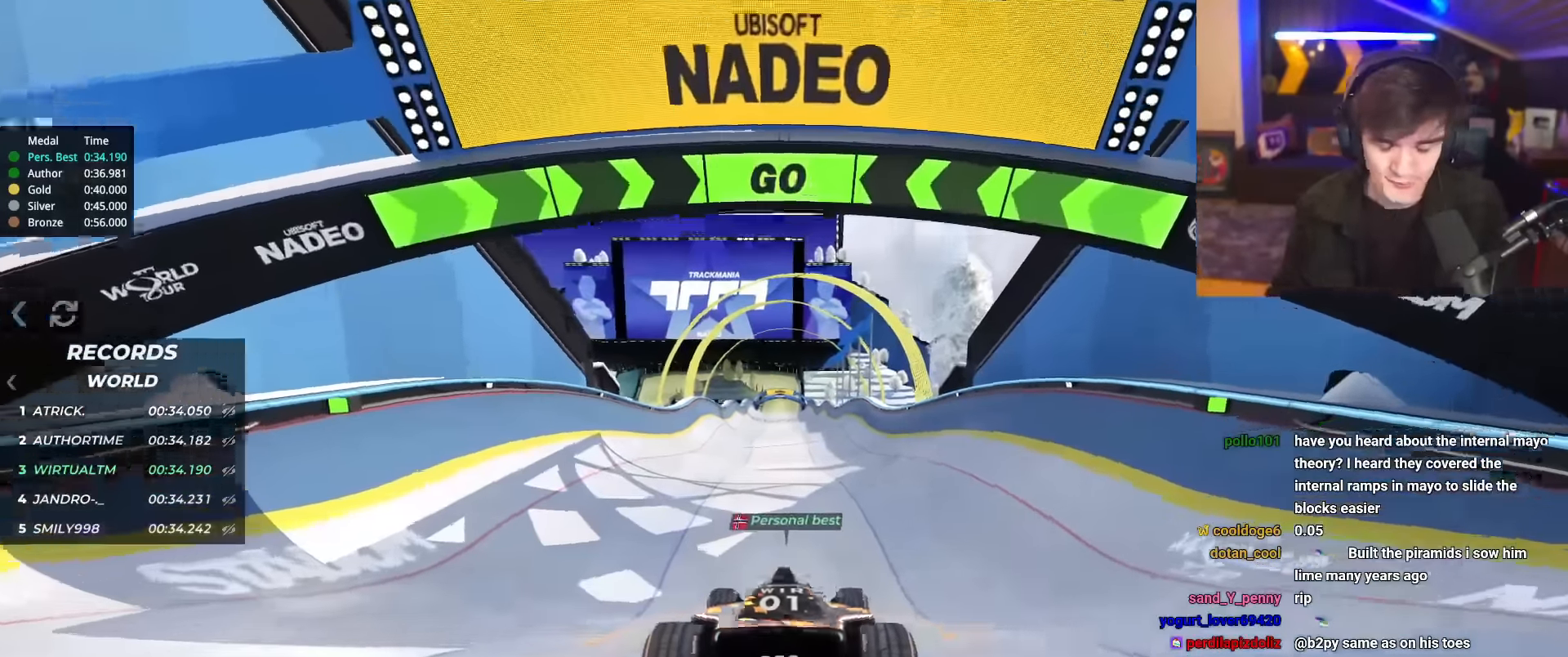
{"keys": ["up"], "events": [[434, "right", "down"], [484, "right", "up"]]}
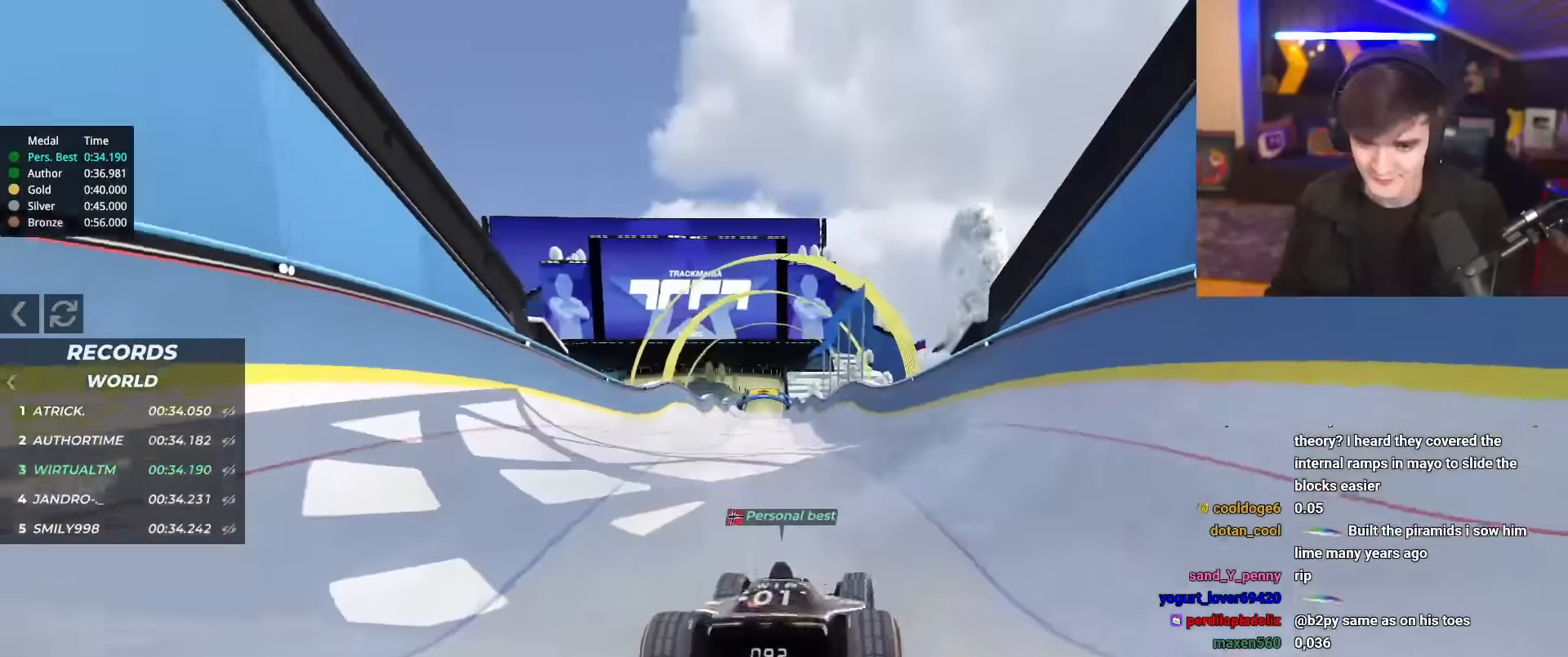
{"keys": ["up"], "events": []}
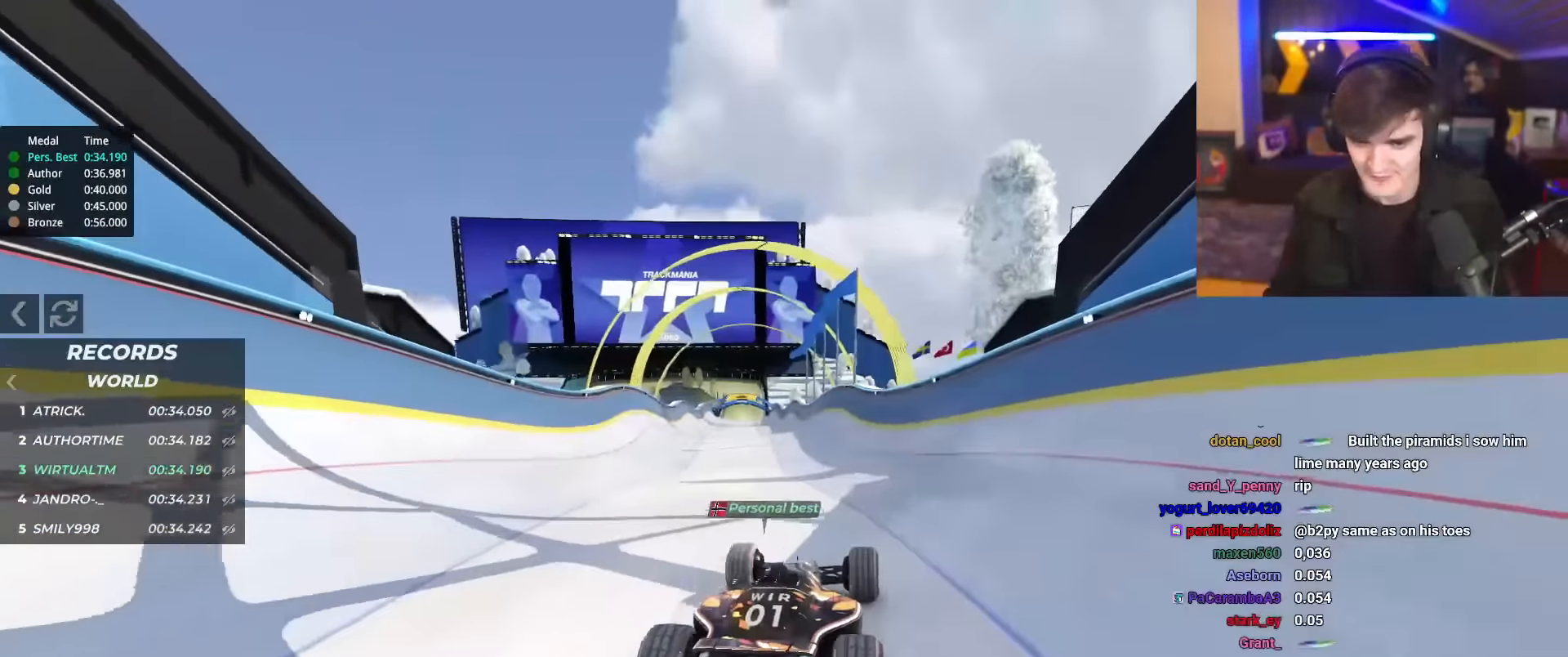
{"keys": ["up"], "events": []}
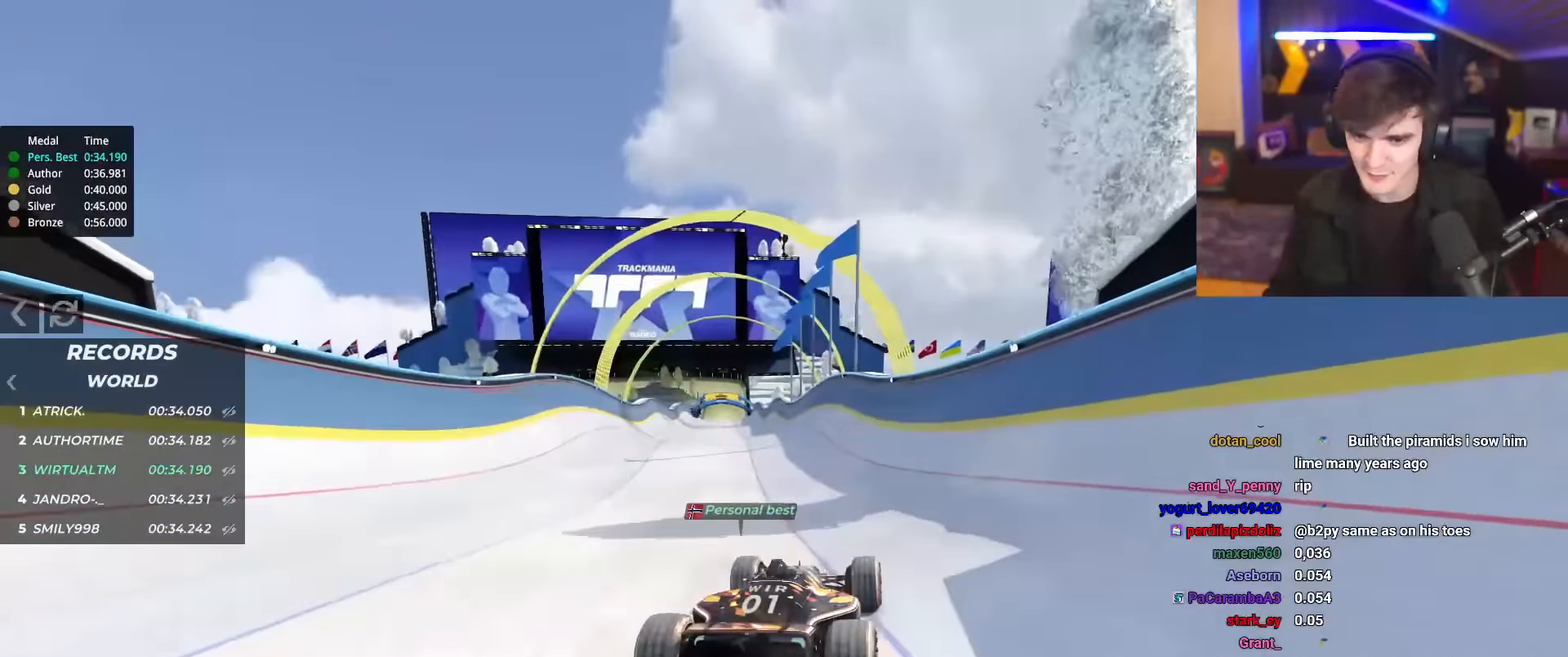
{"keys": ["up"], "events": []}
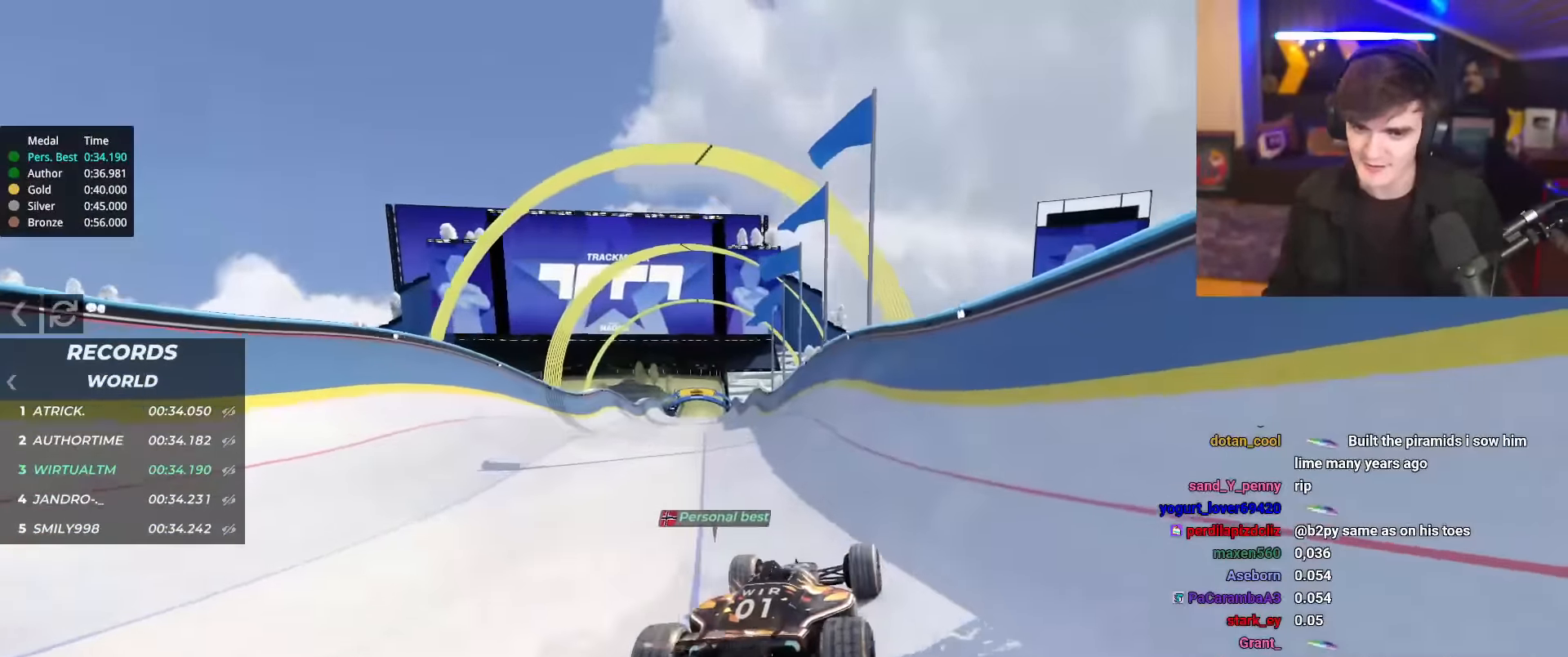
{"keys": ["up"], "events": []}
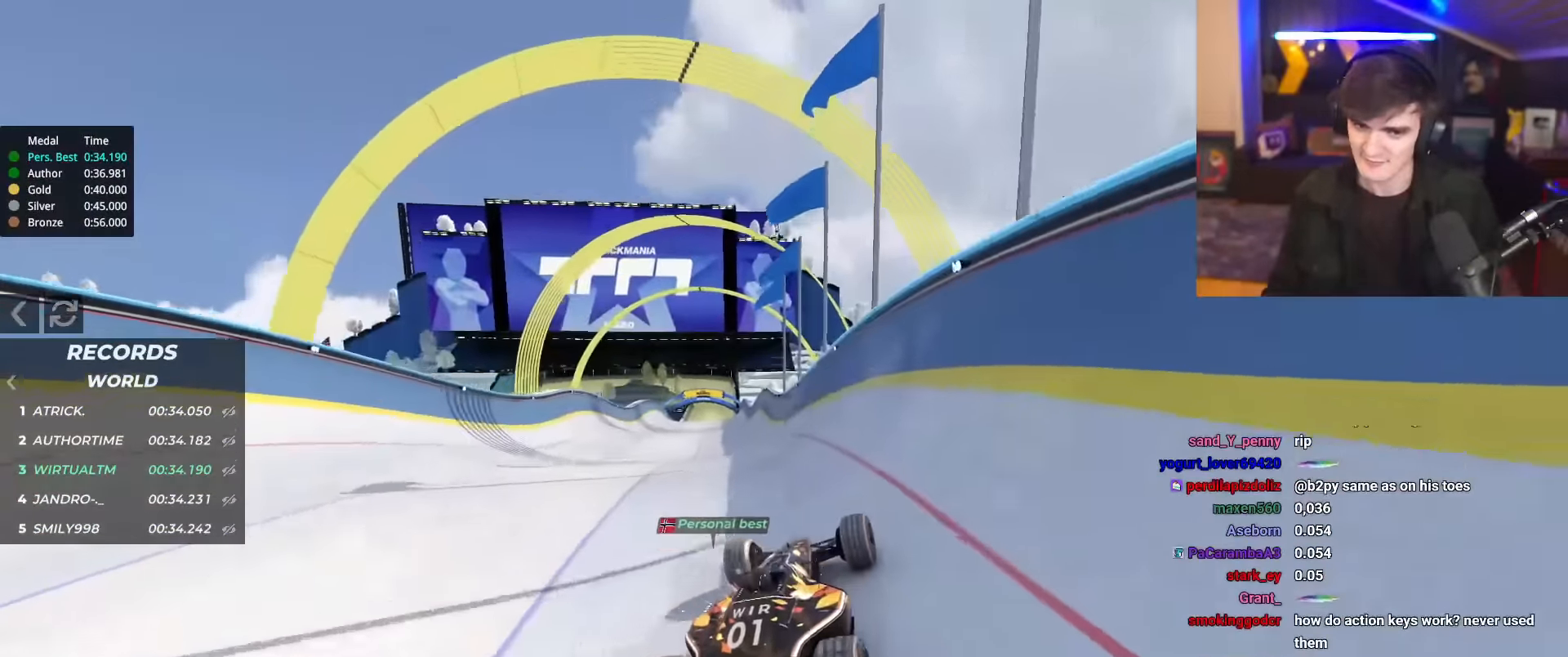
{"keys": ["up"], "events": []}
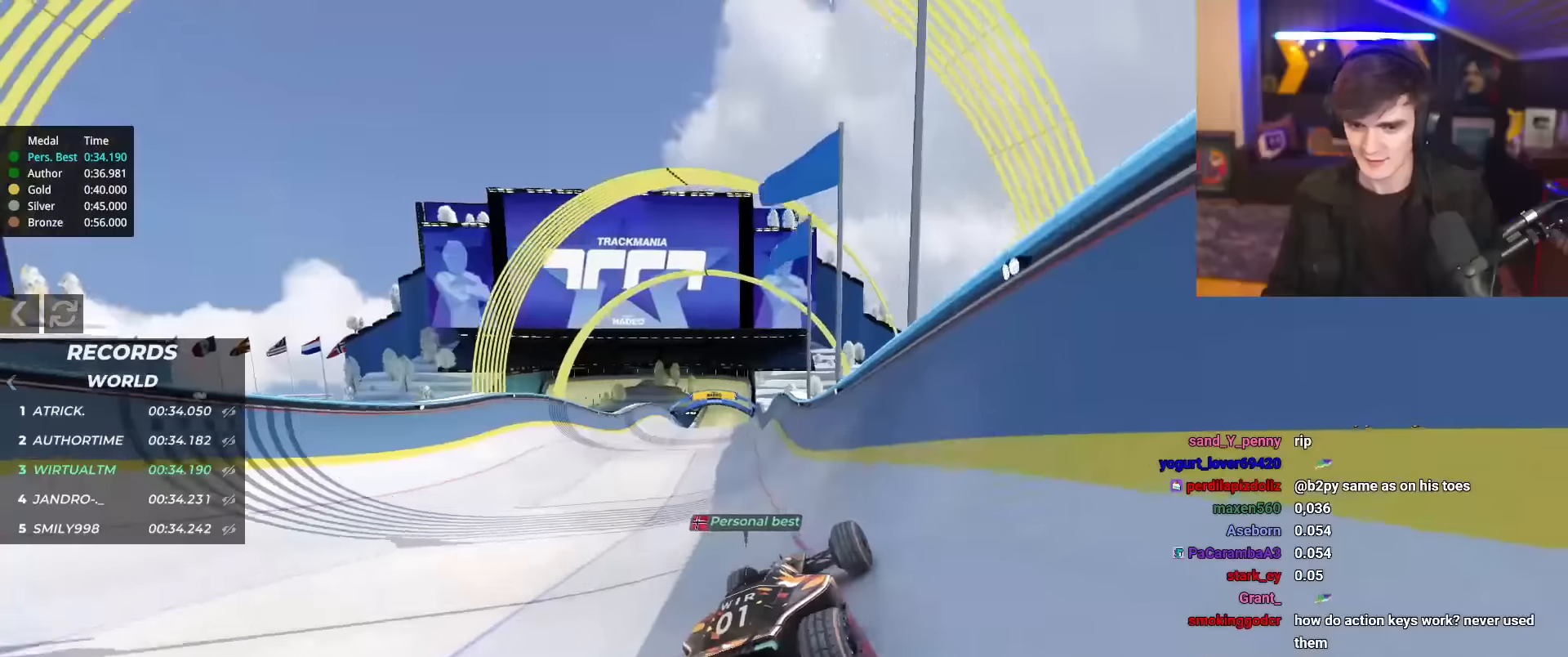
{"keys": ["left", "up"], "events": [[333, "left", "down"]]}
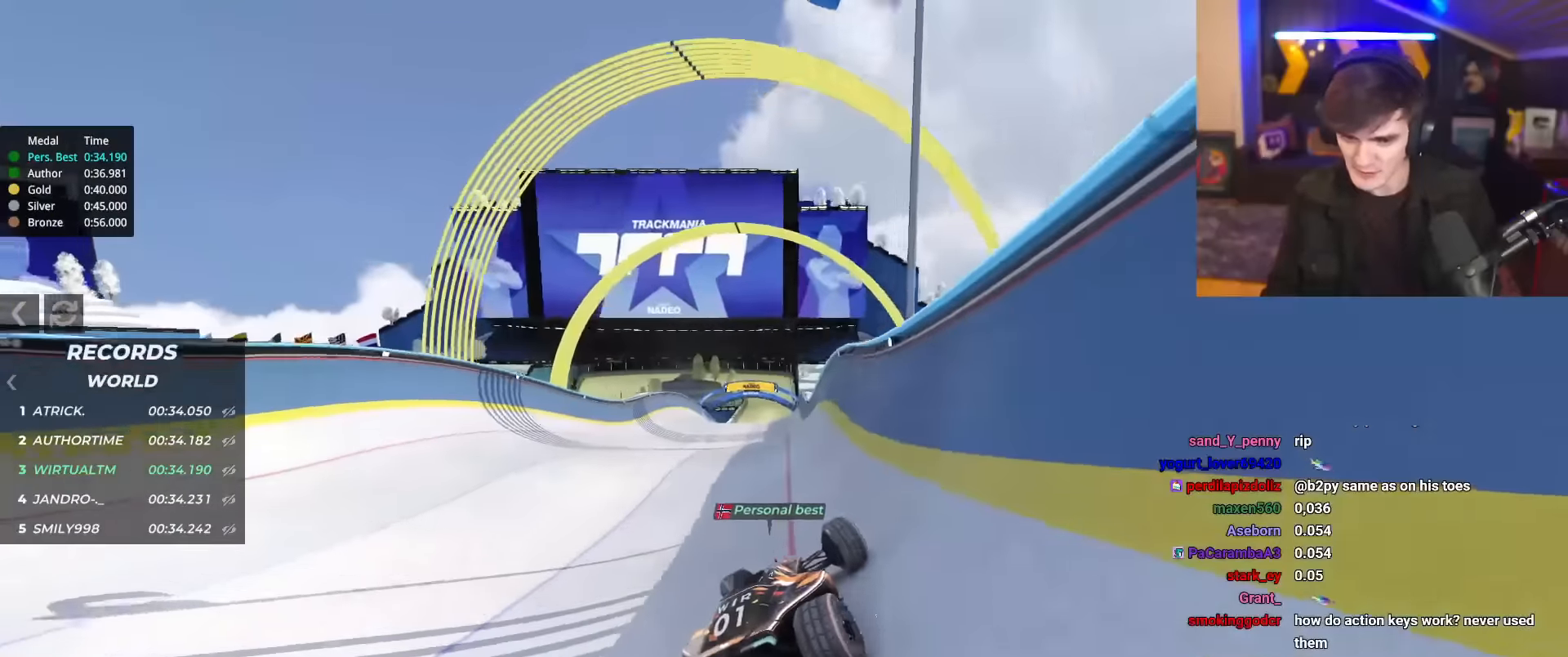
{"keys": ["right", "up"], "events": [[250, "left", "up"], [250, "right", "down"]]}
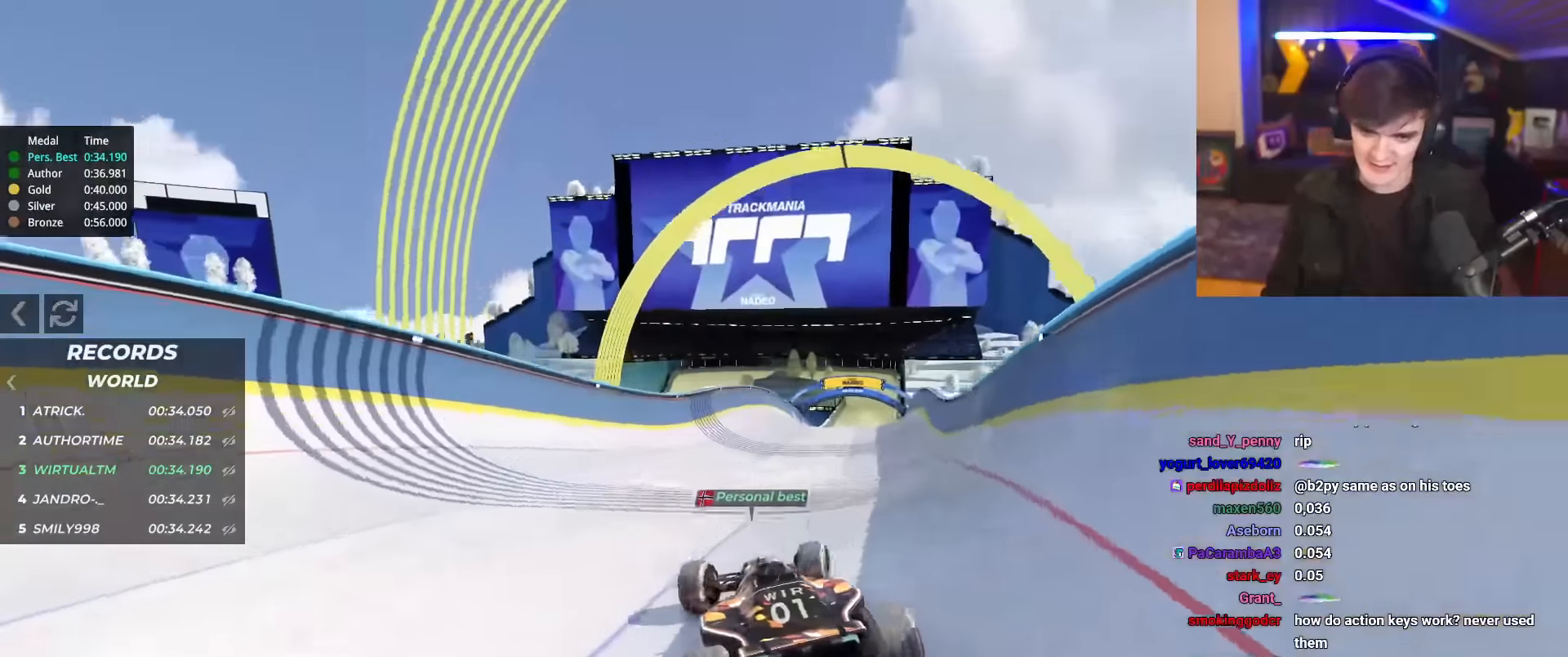
{"keys": ["right", "up"], "events": []}
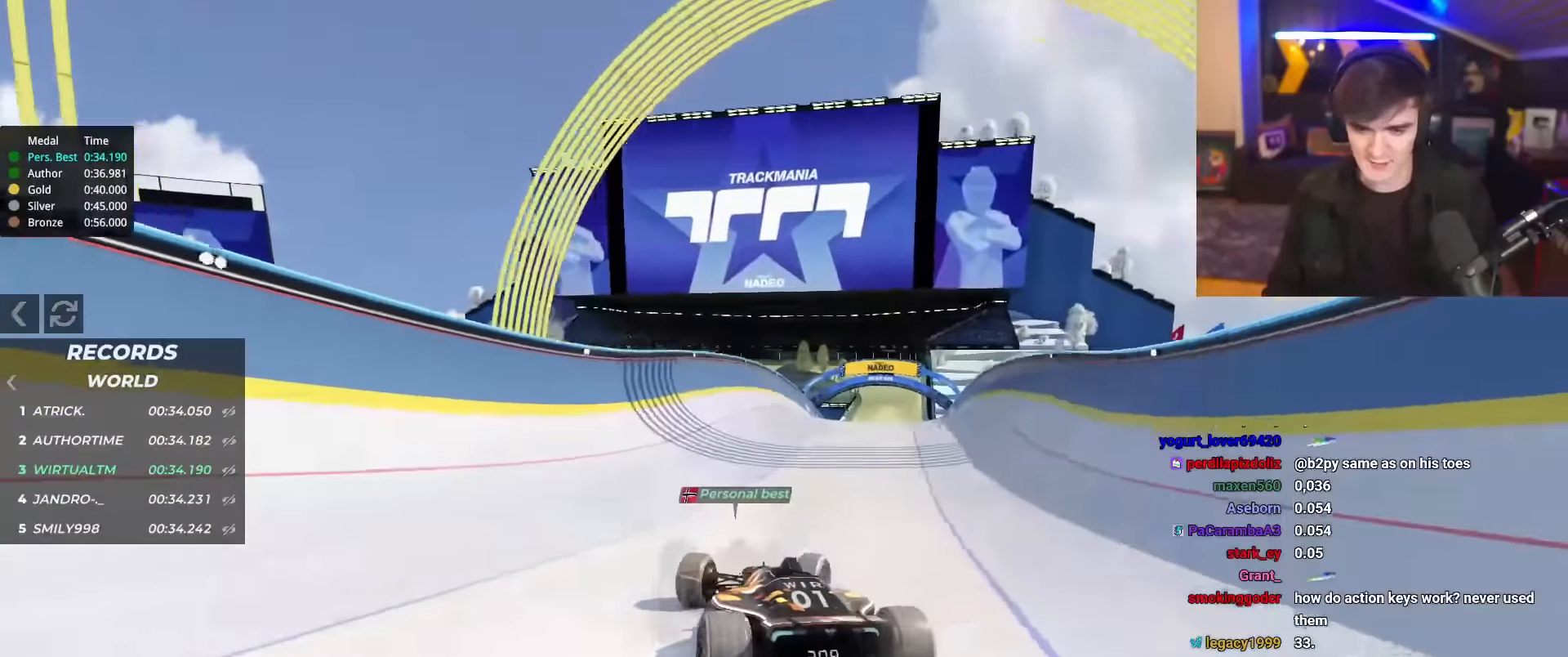
{"keys": ["left", "up"], "events": [[284, "right", "up"], [334, "left", "down"]]}
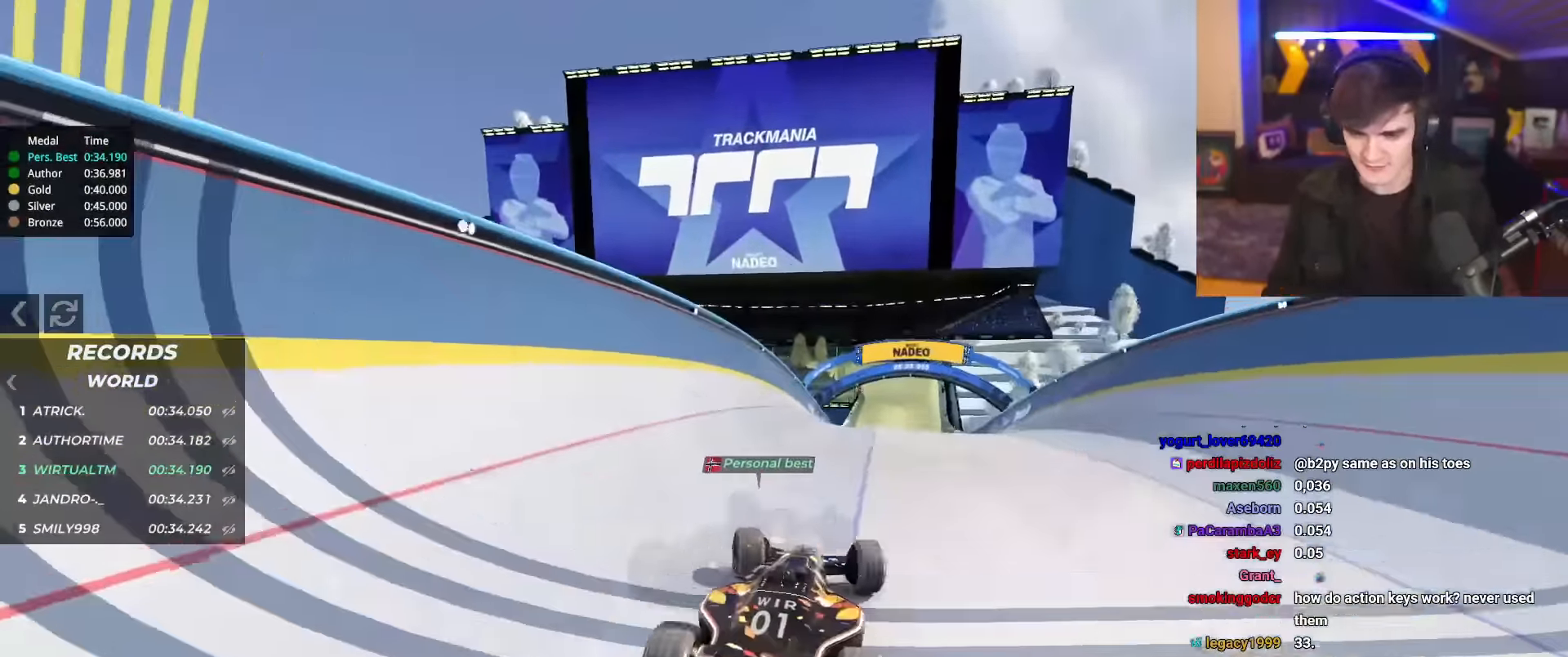
{"keys": ["up"], "events": [[300, "left", "up"]]}
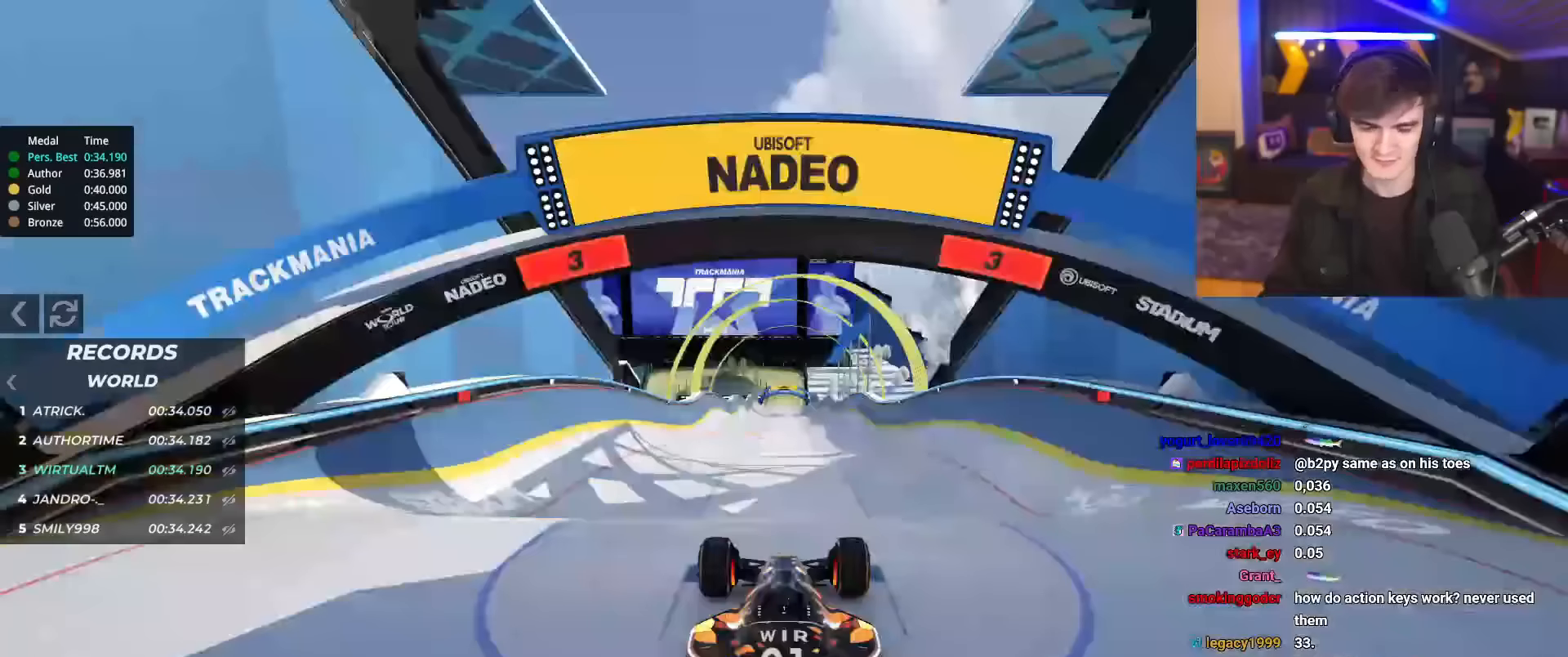
{"keys": ["up"], "events": []}
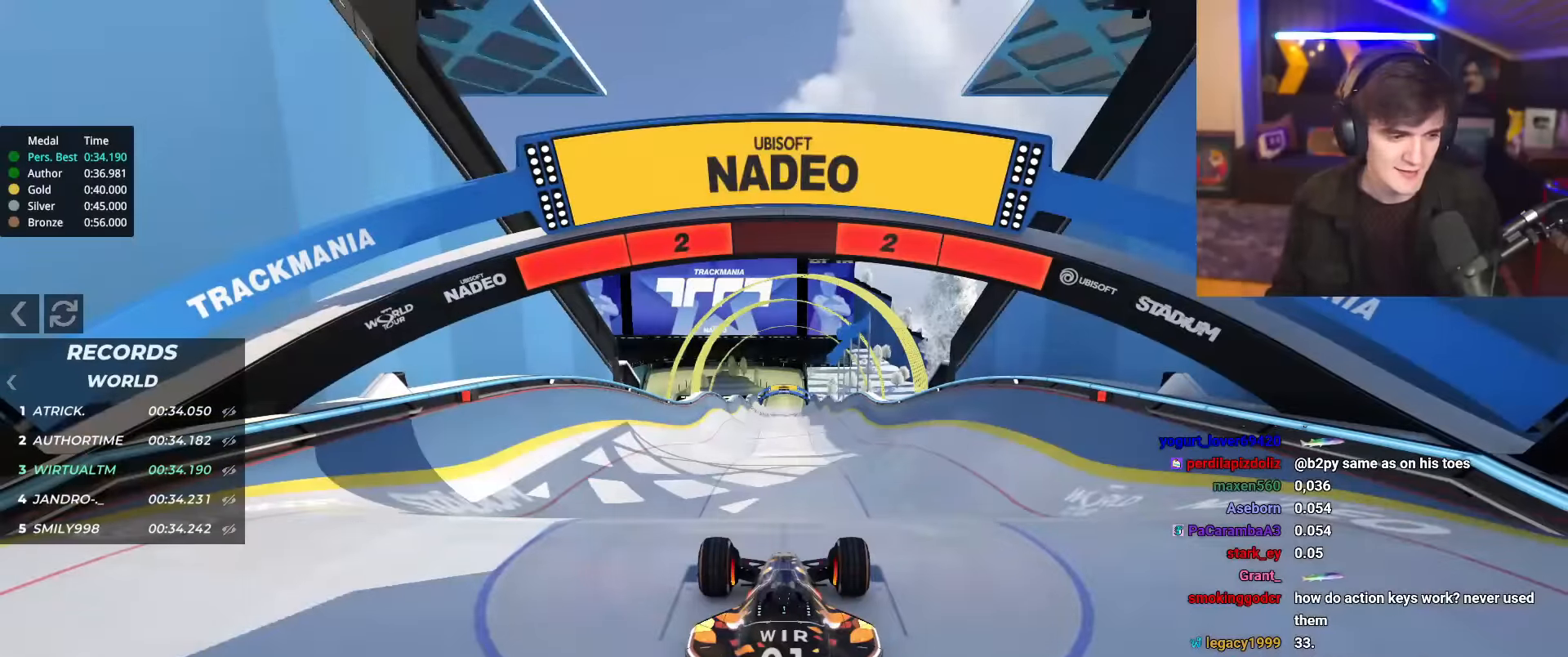
{"keys": ["up"], "events": []}
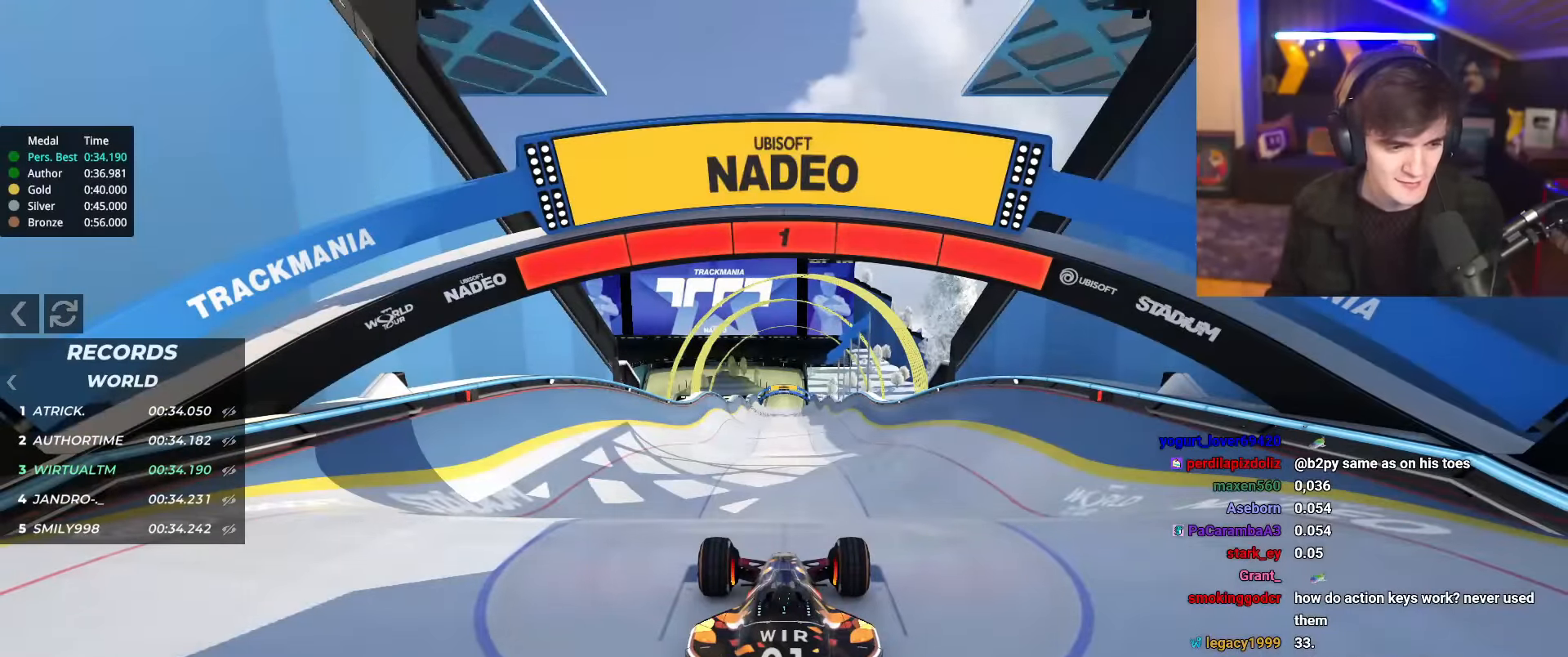
{"keys": ["up"], "events": []}